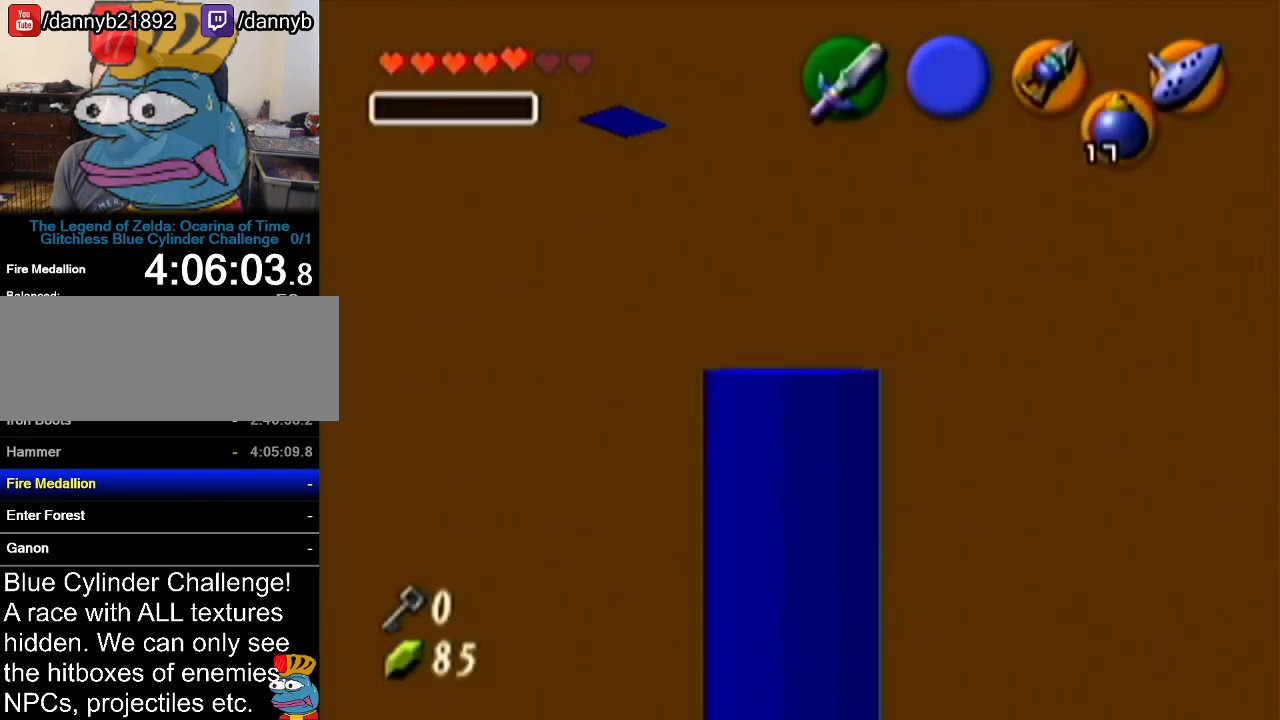
Gameplay with a controller (Nintendo layout); each line is a JSON object with the inputs held at the frame after it. "events" lists button and stick changes between this image and that frame as [ms after this image, input, new state], when the widget could be followed in between. Not read: L3 R3.
{"buttons": [], "left_stick": "up-left", "events": [[150, "left_stick", "up-left"]]}
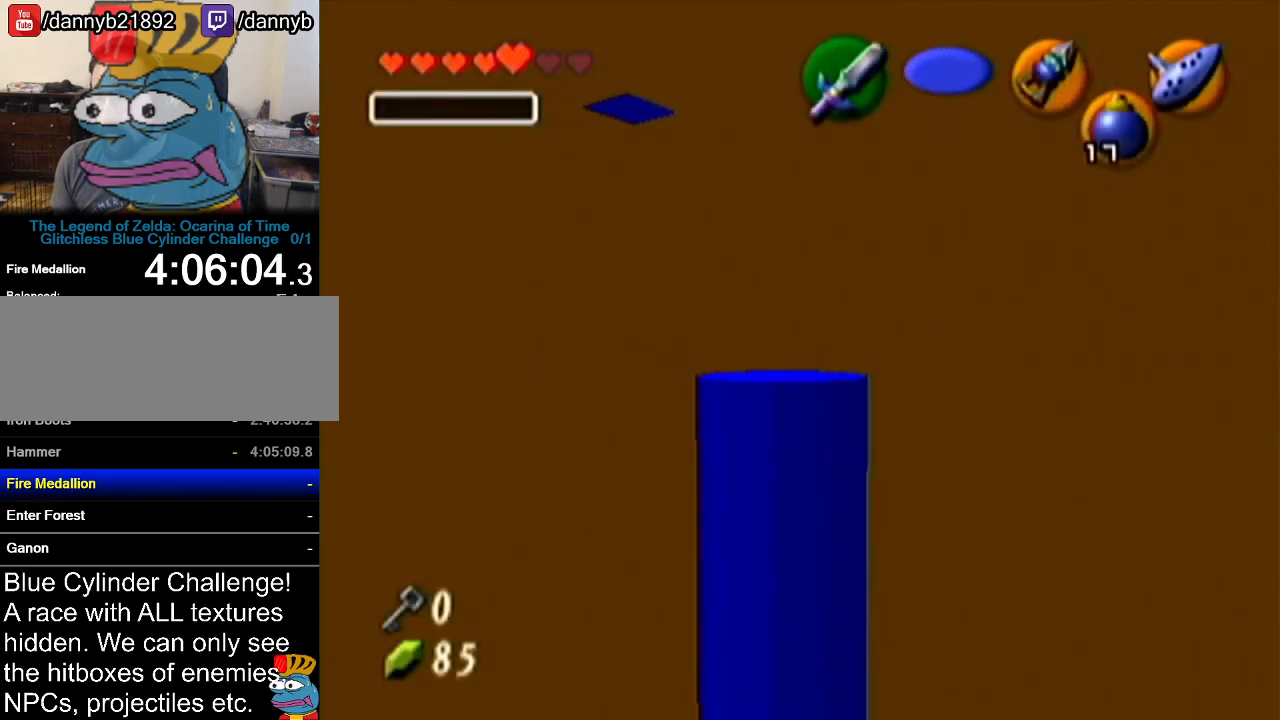
{"buttons": [], "left_stick": "up-left", "events": []}
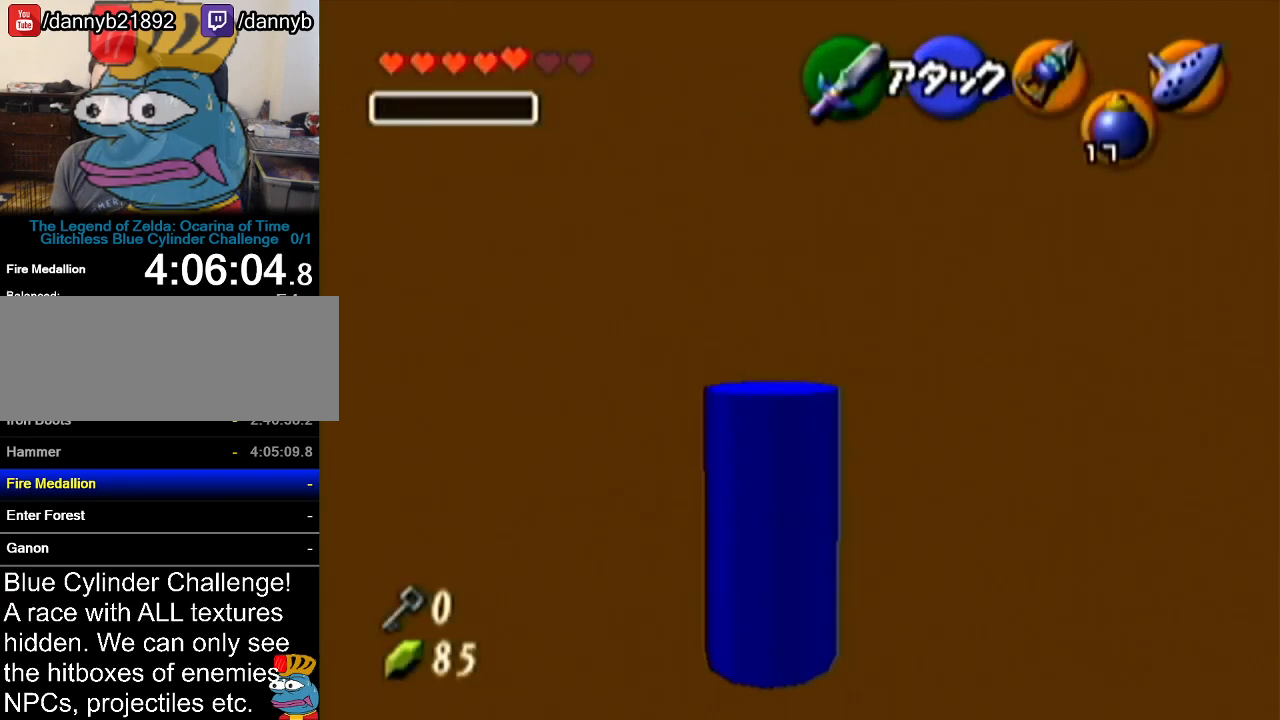
{"buttons": ["Z"], "left_stick": "center", "events": [[367, "left_stick", "center"], [401, "Z", "down"]]}
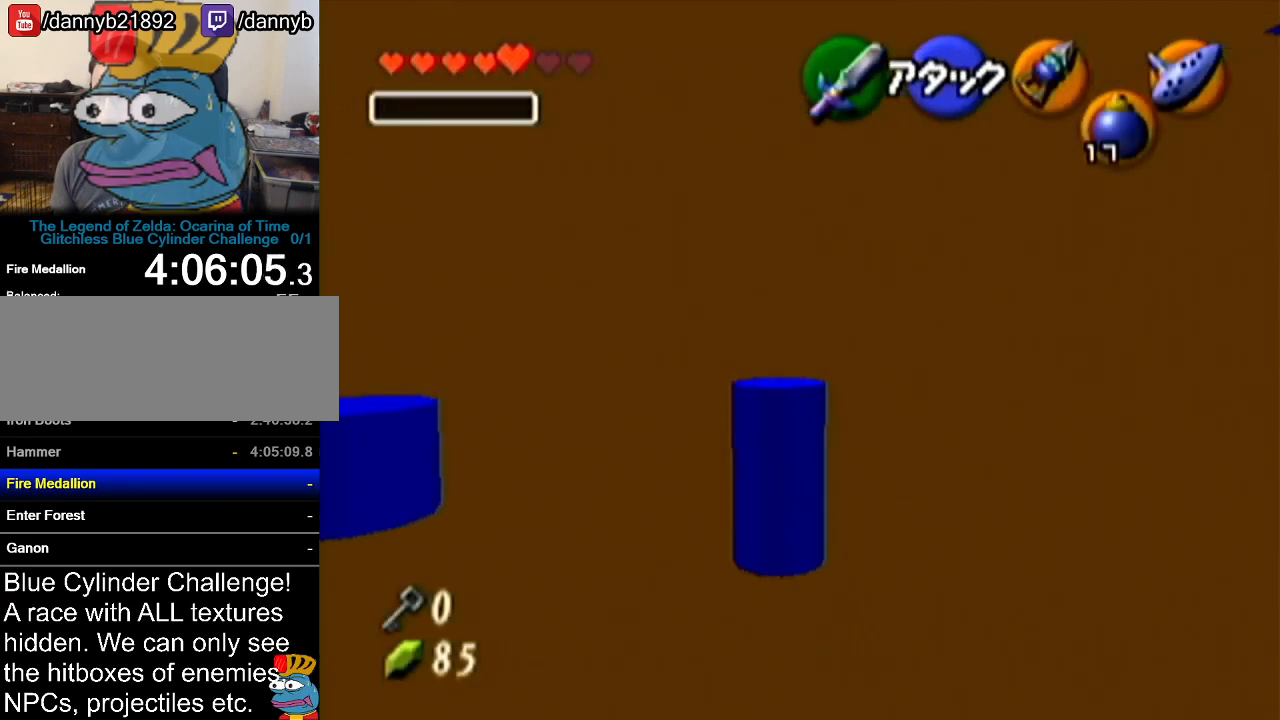
{"buttons": [], "left_stick": "center", "events": [[67, "Z", "up"]]}
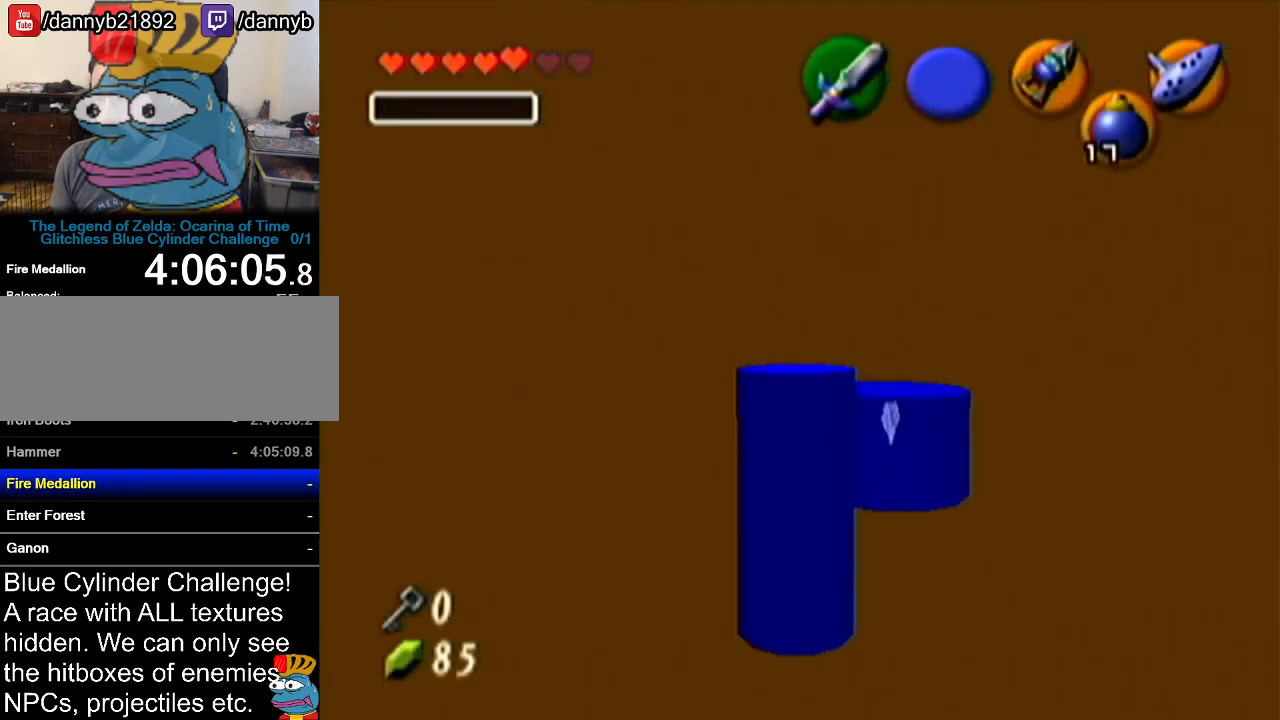
{"buttons": [], "left_stick": "center", "events": [[50, "left_stick", "up-right"], [500, "left_stick", "center"]]}
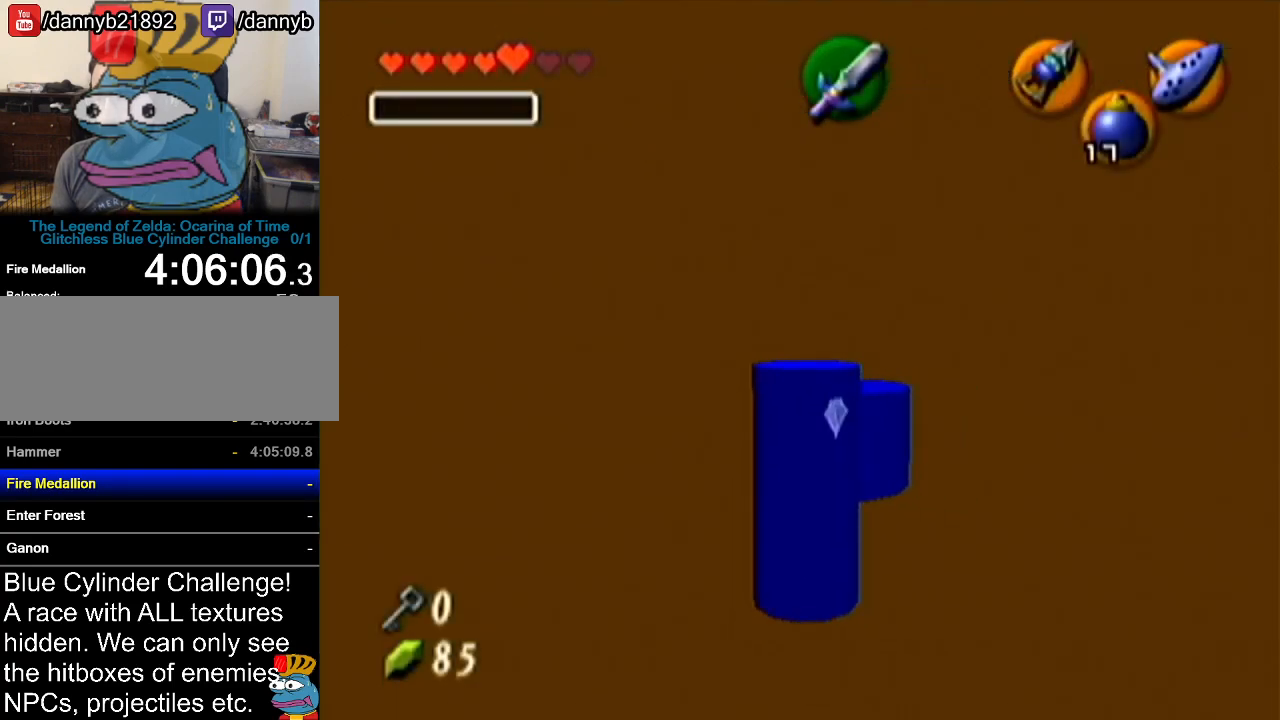
{"buttons": [], "left_stick": "up", "events": [[217, "left_stick", "up"]]}
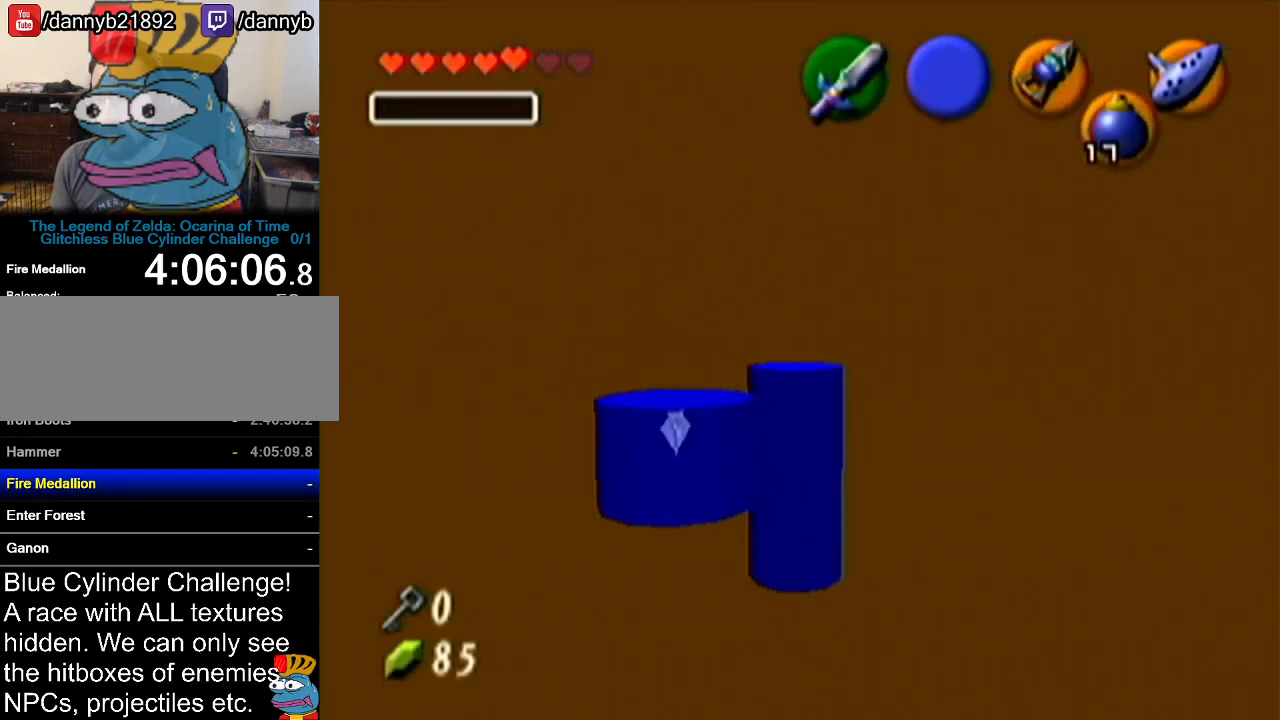
{"buttons": [], "left_stick": "center", "events": [[100, "left_stick", "center"], [166, "Z", "down"], [317, "Z", "up"]]}
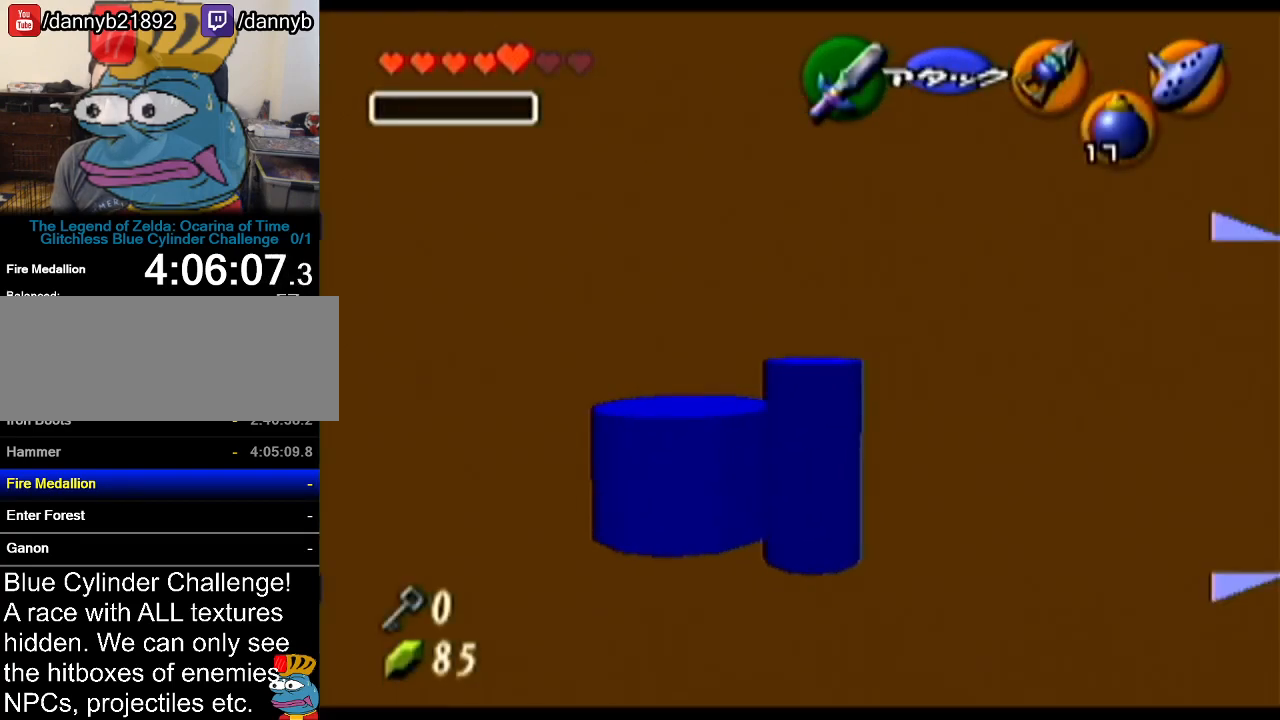
{"buttons": [], "left_stick": "down", "events": [[317, "left_stick", "down"]]}
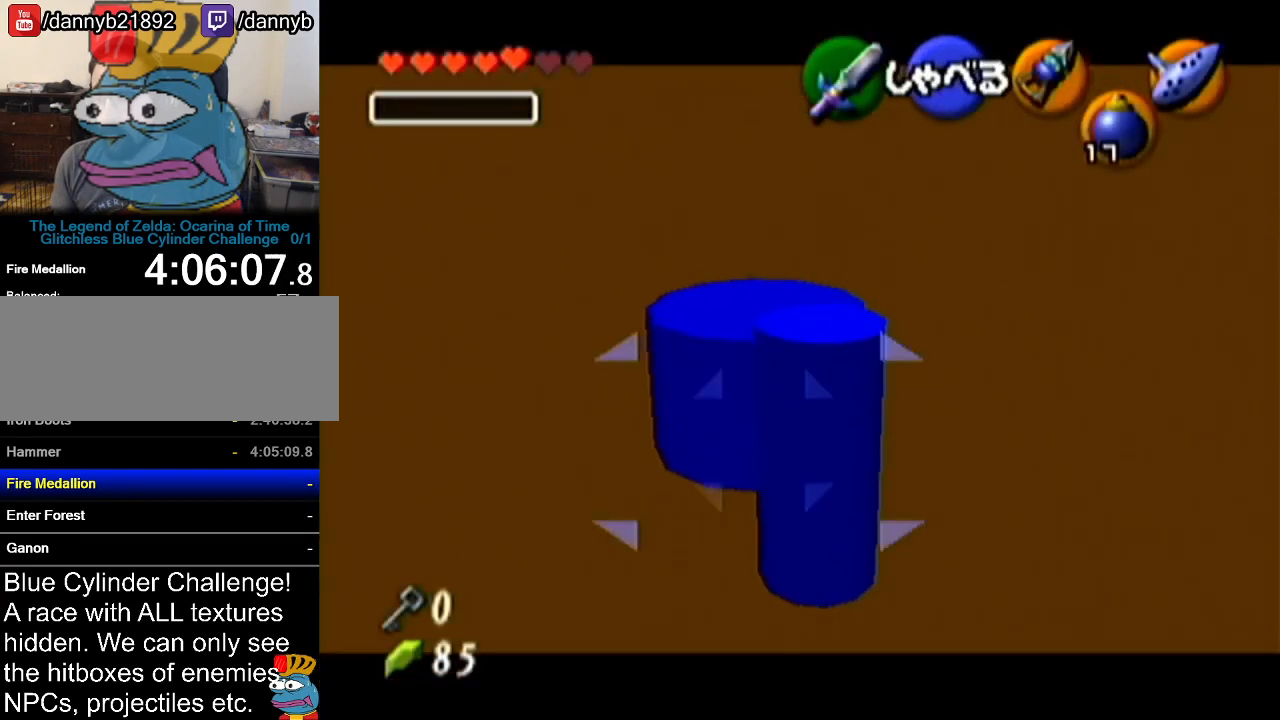
{"buttons": [], "left_stick": "center", "events": [[283, "left_stick", "center"]]}
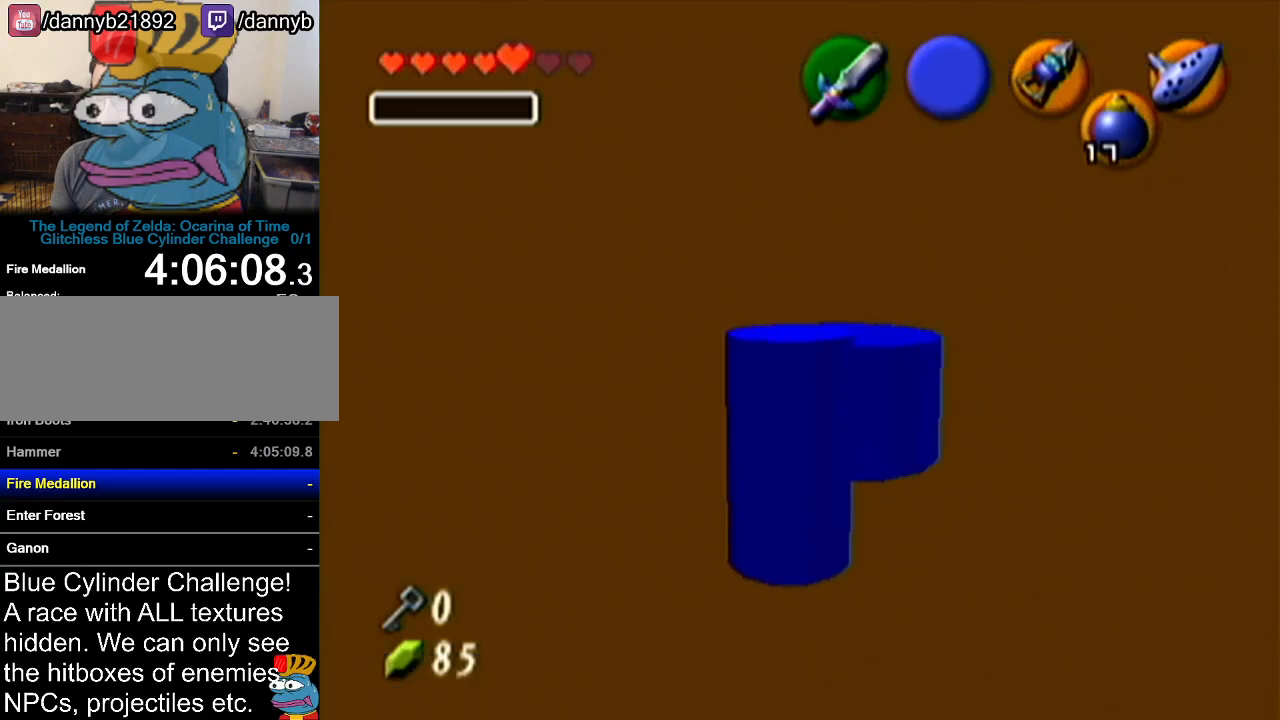
{"buttons": [], "left_stick": "up-left", "events": [[250, "left_stick", "up-left"]]}
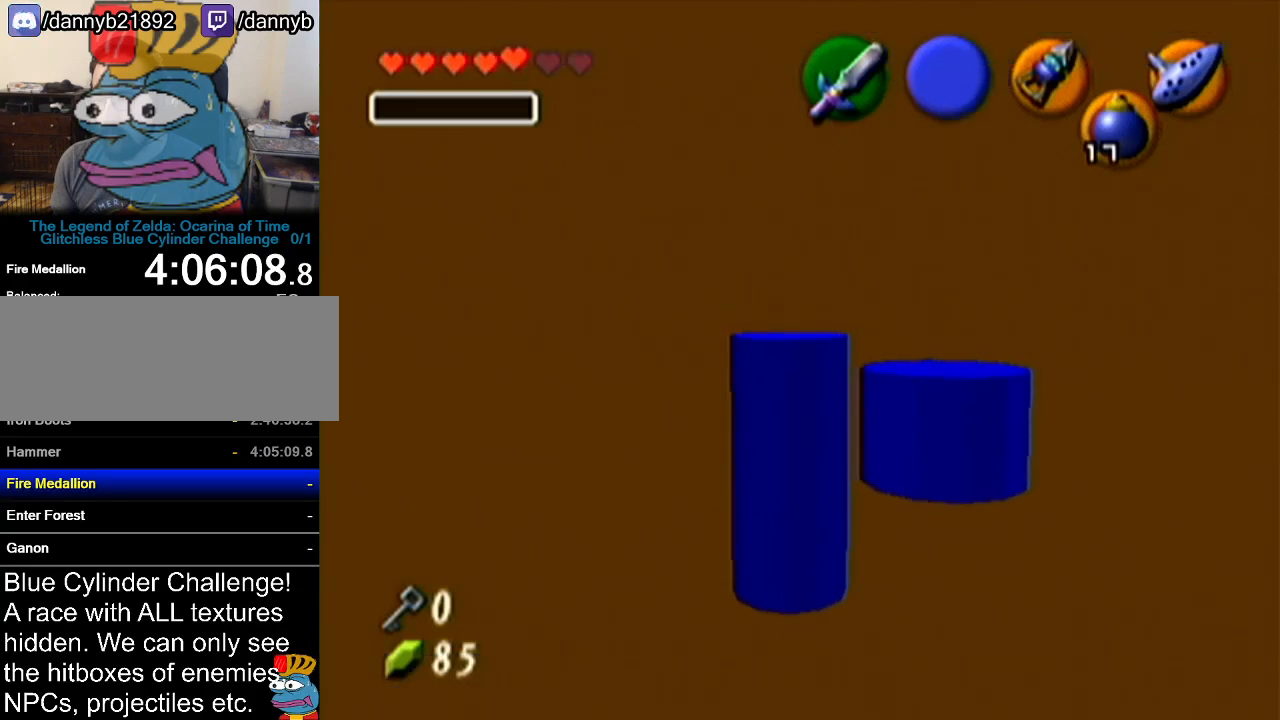
{"buttons": [], "left_stick": "center", "events": [[66, "left_stick", "left"], [233, "left_stick", "center"]]}
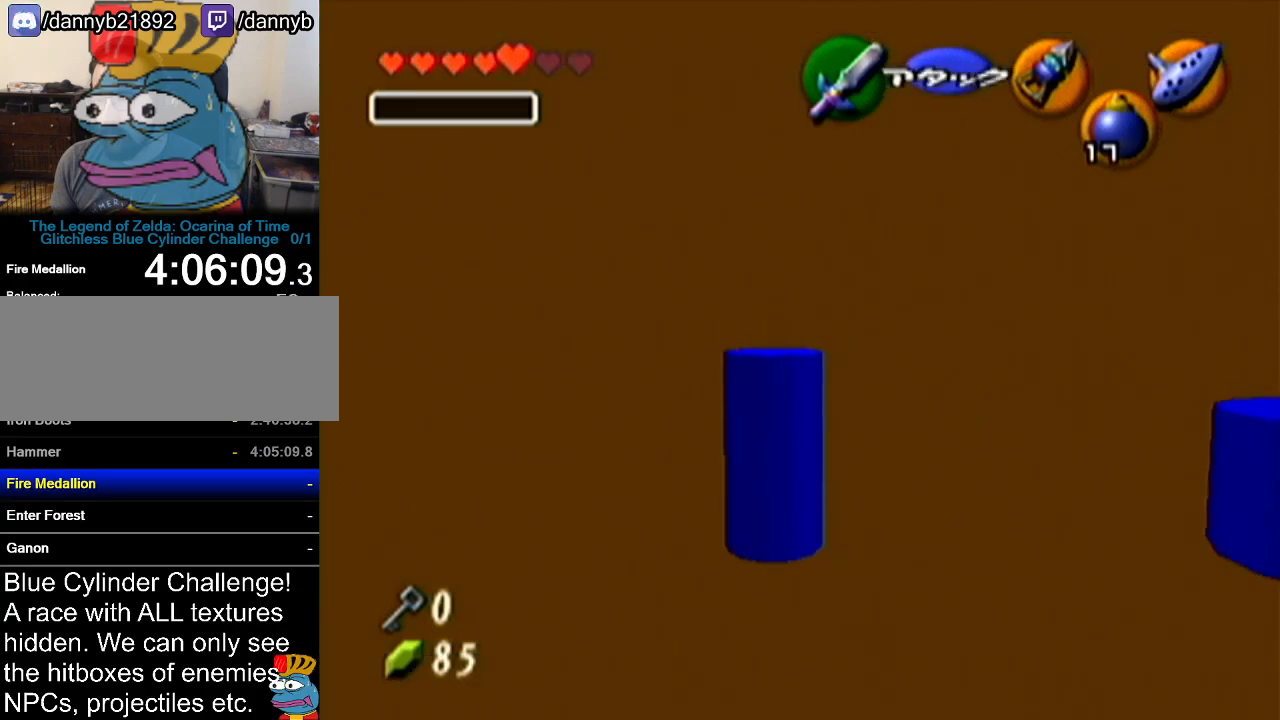
{"buttons": [], "left_stick": "center", "events": [[33, "C_RIGHT", "down"], [167, "C_RIGHT", "up"]]}
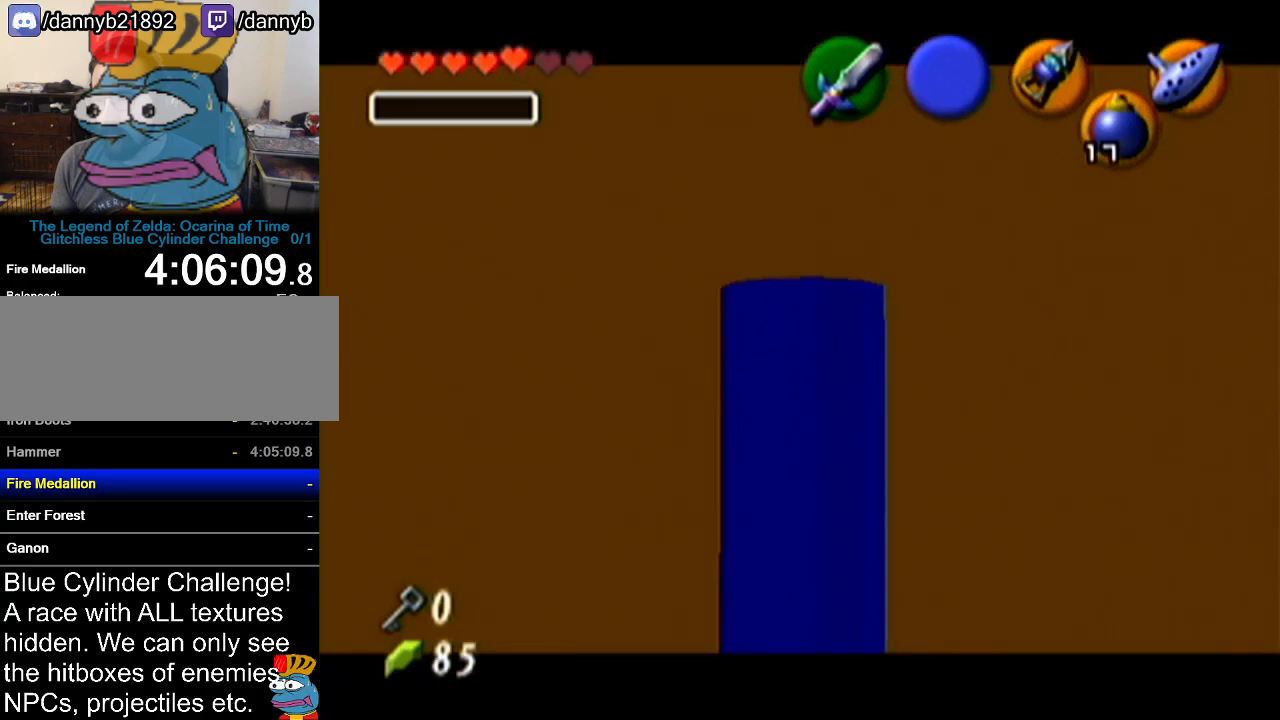
{"buttons": ["C_RIGHT"], "left_stick": "center", "events": [[467, "C_RIGHT", "down"]]}
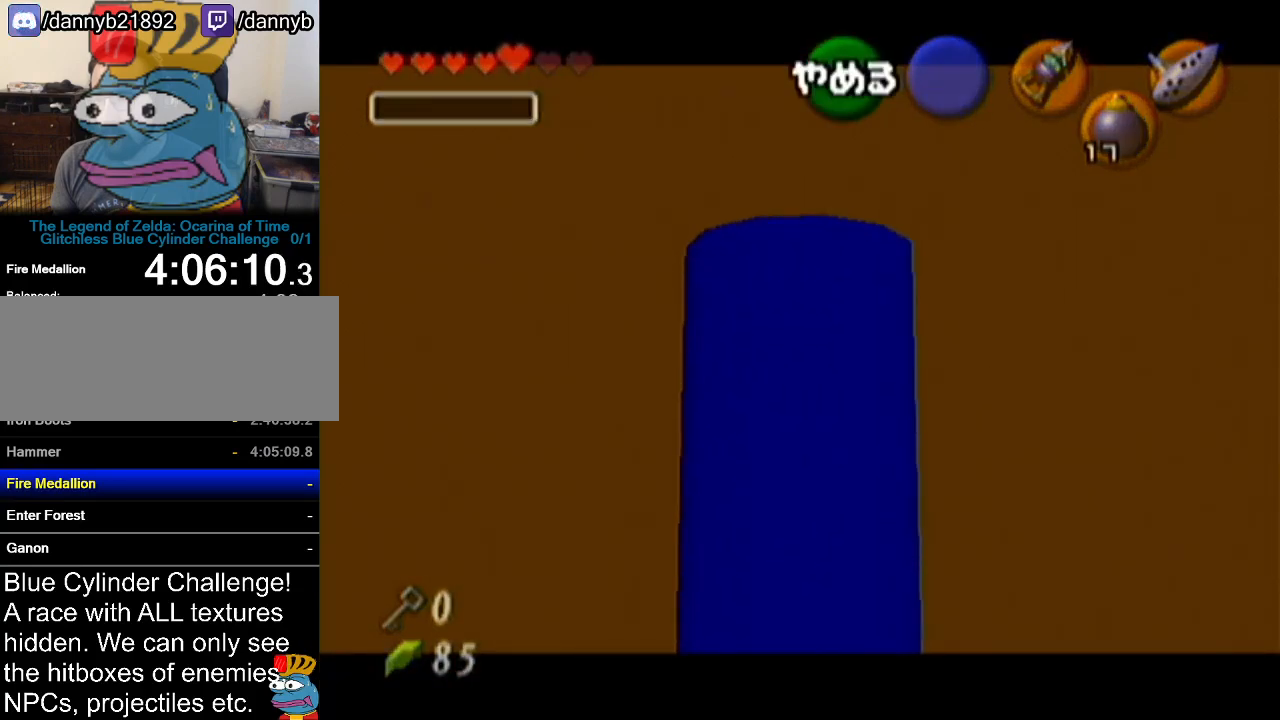
{"buttons": ["C_DOWN"], "left_stick": "center", "events": [[67, "A", "down"], [100, "C_RIGHT", "up"], [184, "C_DOWN", "down"], [217, "A", "up"], [284, "C_DOWN", "up"], [284, "C_RIGHT", "down"], [384, "A", "down"], [417, "C_RIGHT", "up"], [467, "C_DOWN", "down"], [501, "A", "up"]]}
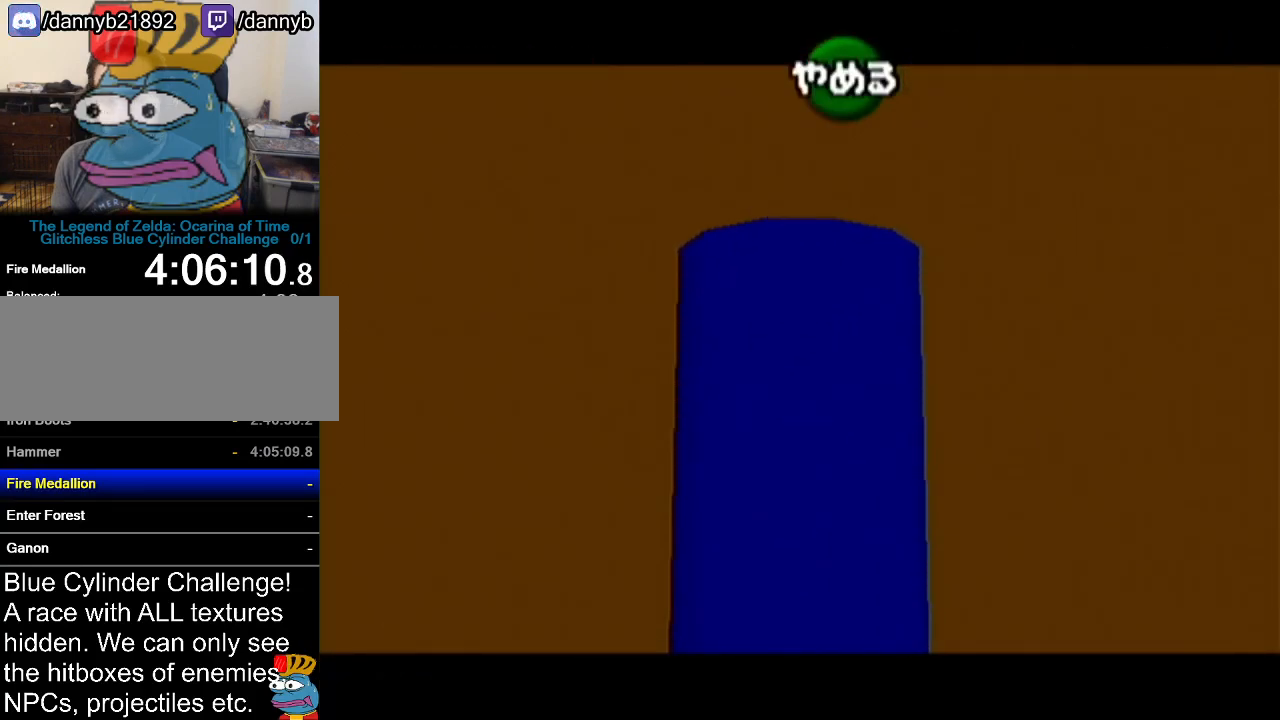
{"buttons": [], "left_stick": "center", "events": [[100, "C_DOWN", "up"]]}